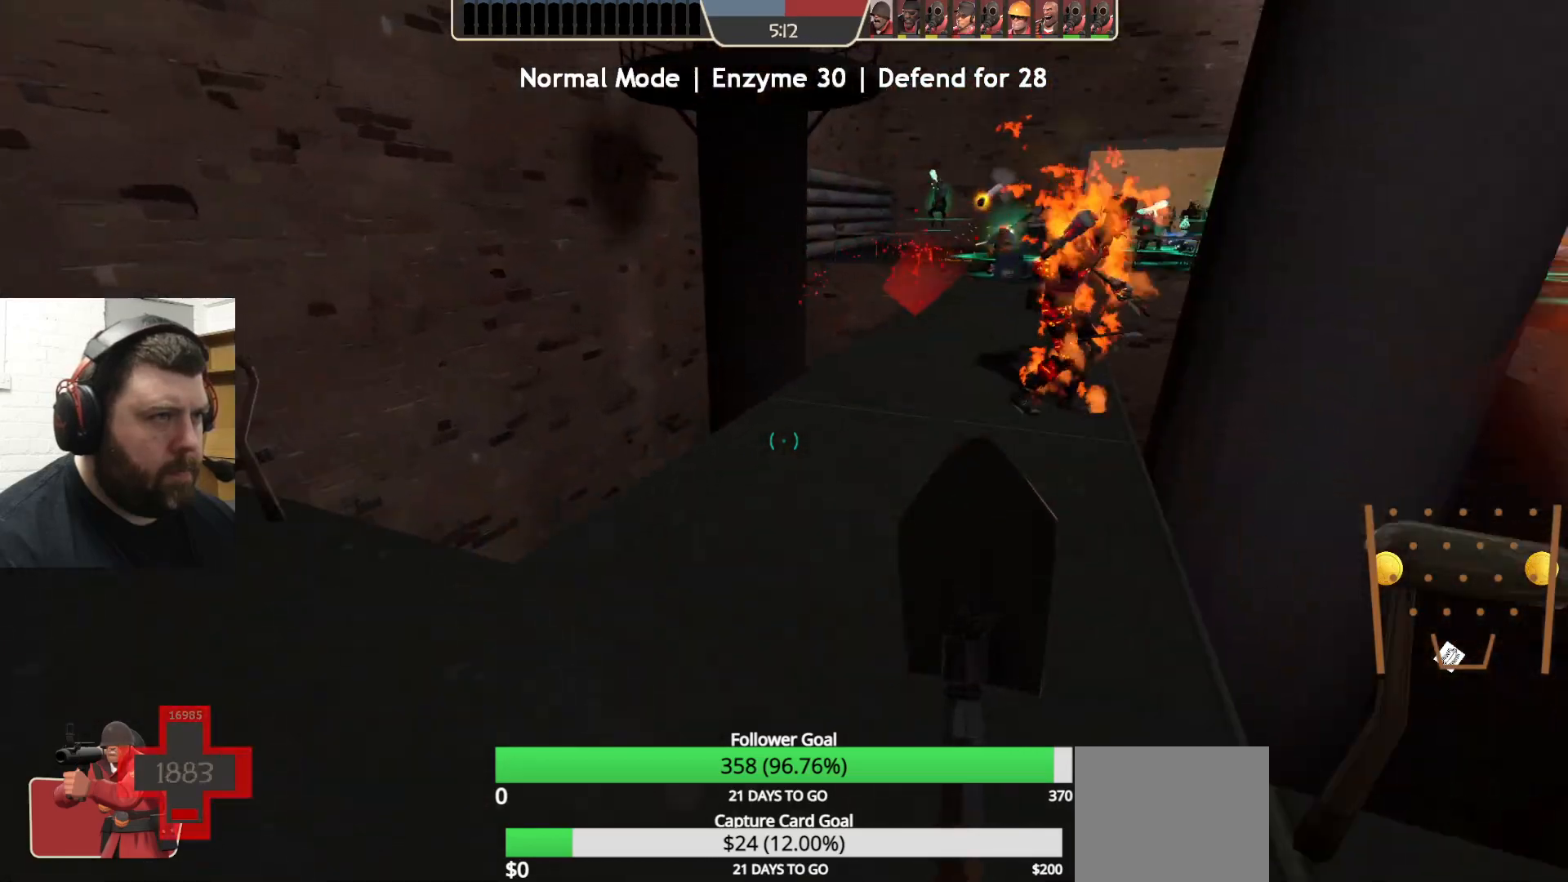
Gameplay with a controller (PlayStation layout); each line is a JSON object with the inputs held at the frame after it. "events" lists button and stick changes between this image and that frame as [ms after this image, input, new state], when the widget could be followed in between.
{"buttons": [], "left_stick": "up", "right_stick": "center", "events": [[67, "right_stick", "right"], [133, "right_stick", "center"], [200, "left_stick", "up"]]}
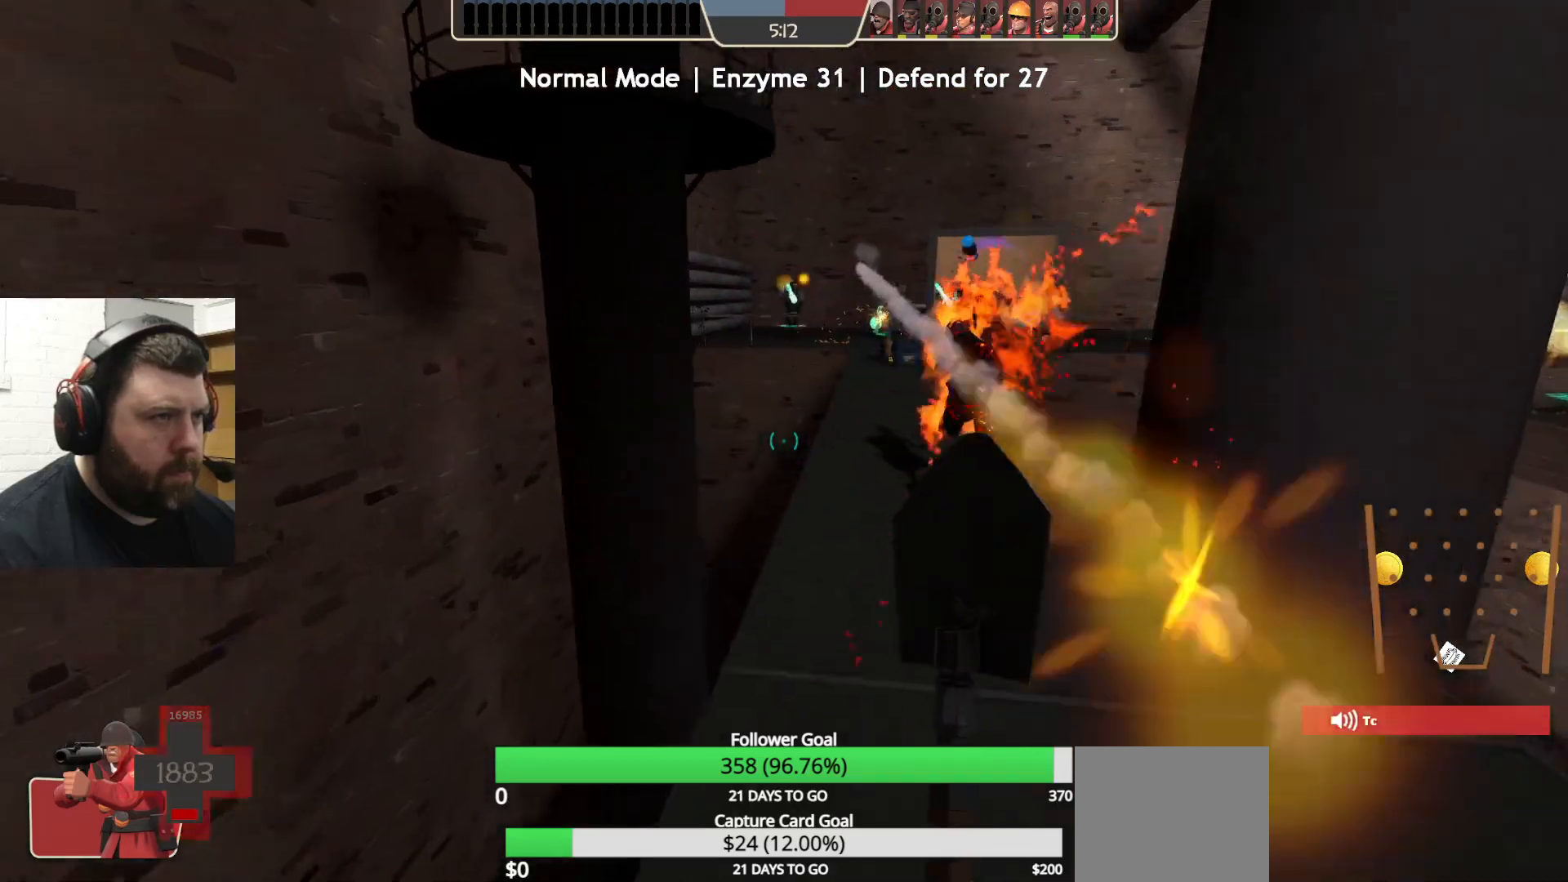
{"buttons": [], "left_stick": "up-right", "right_stick": "center", "events": [[300, "left_stick", "up-right"]]}
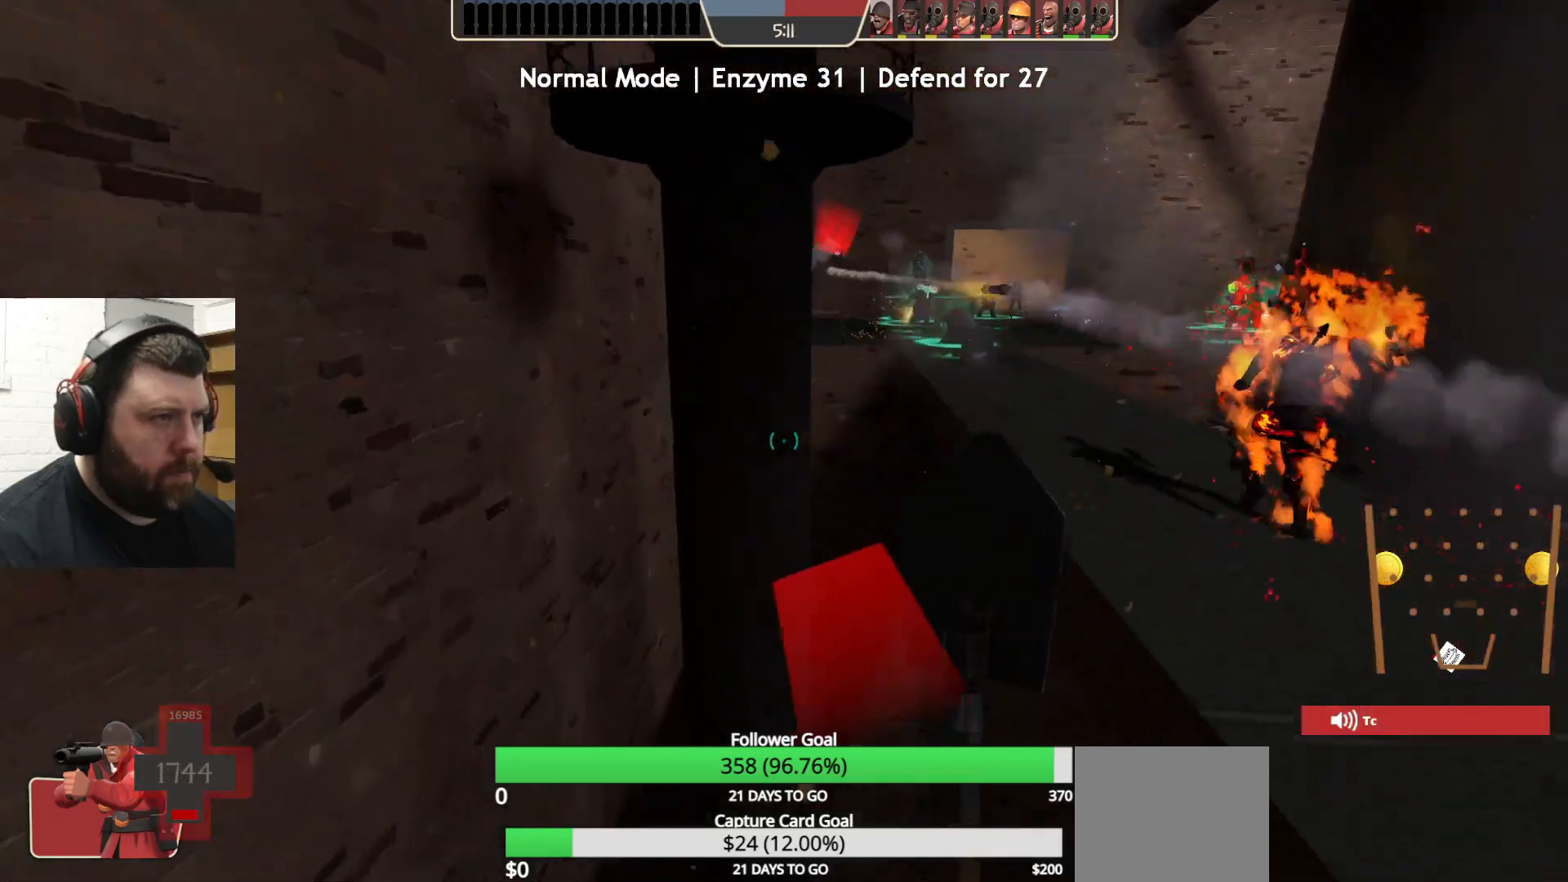
{"buttons": [], "left_stick": "down-right", "right_stick": "center", "events": [[50, "left_stick", "down-right"]]}
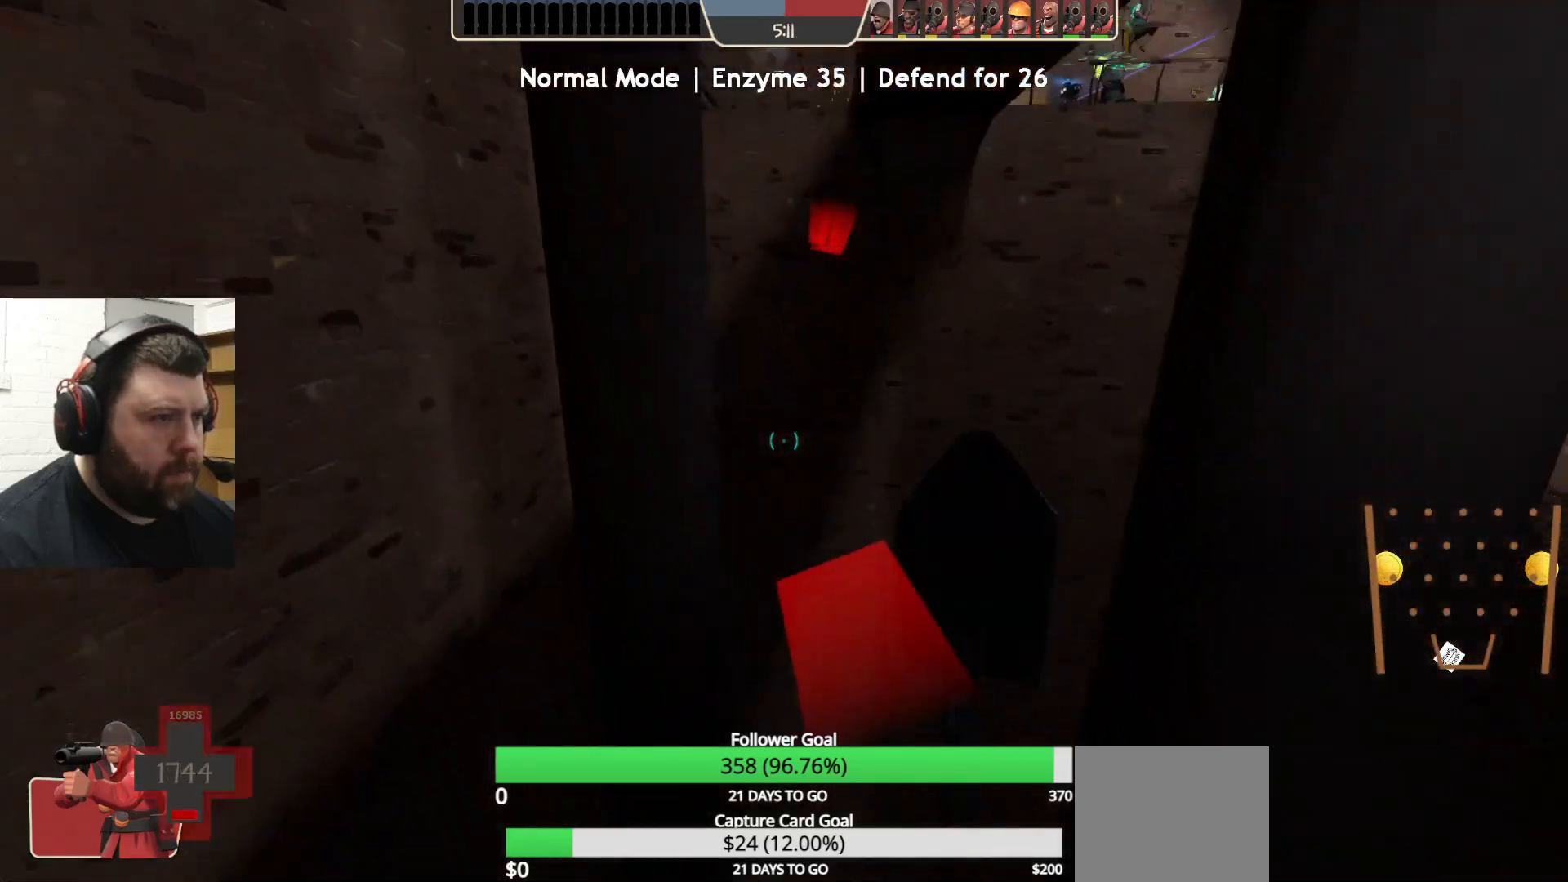
{"buttons": [], "left_stick": "center", "right_stick": "center", "events": [[83, "right_stick", "up-right"], [367, "right_stick", "center"], [400, "left_stick", "center"]]}
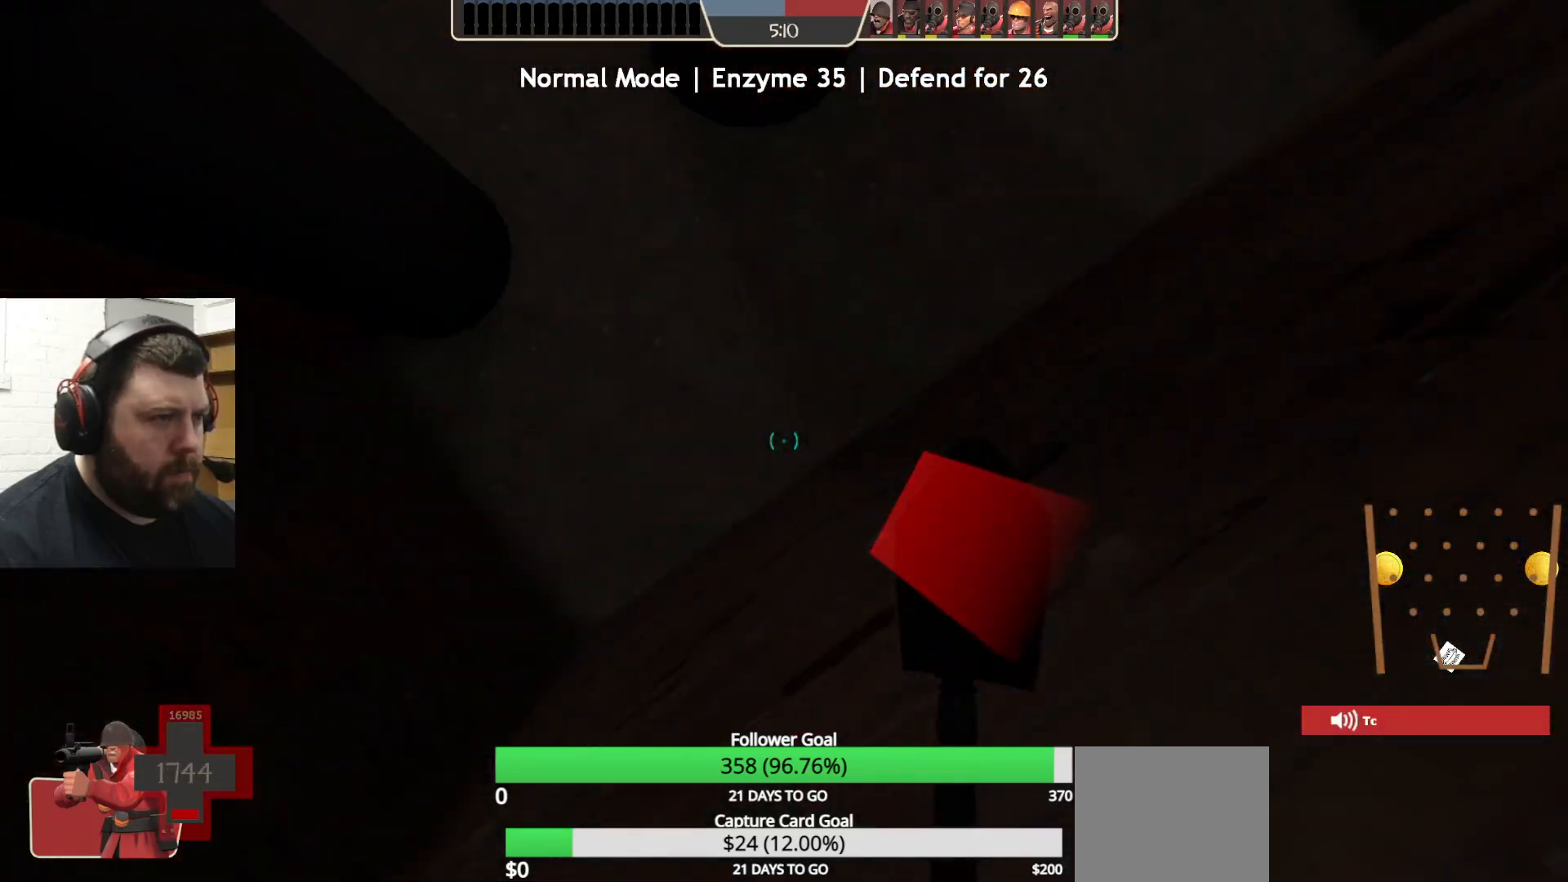
{"buttons": [], "left_stick": "center", "right_stick": "center", "events": []}
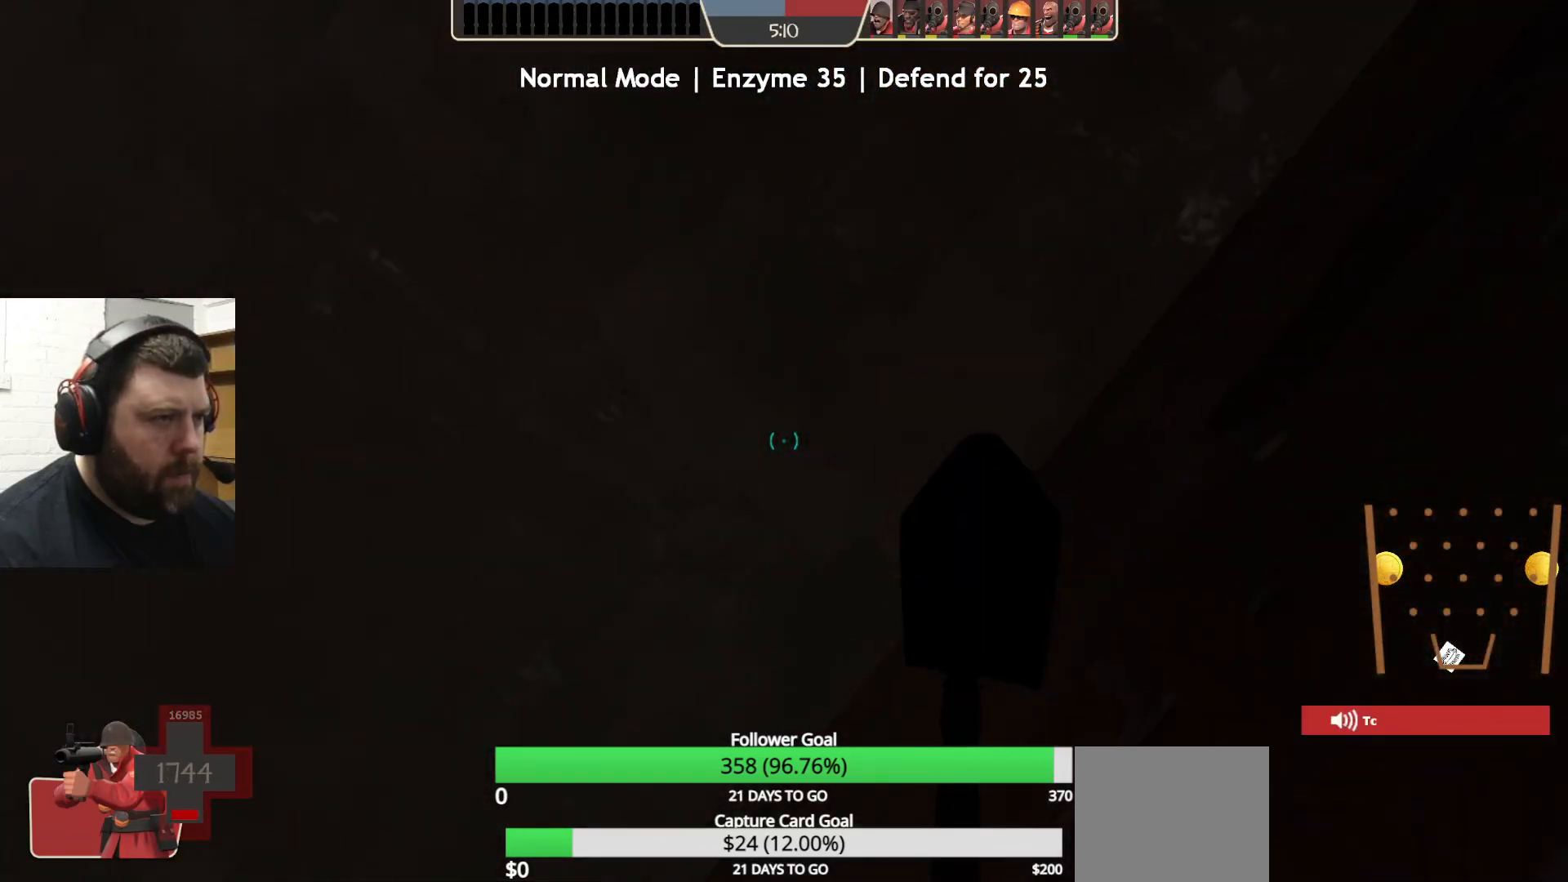
{"buttons": [], "left_stick": "up", "right_stick": "up-left", "events": [[67, "left_stick", "up"], [100, "right_stick", "down"], [283, "right_stick", "center"], [500, "right_stick", "up-left"]]}
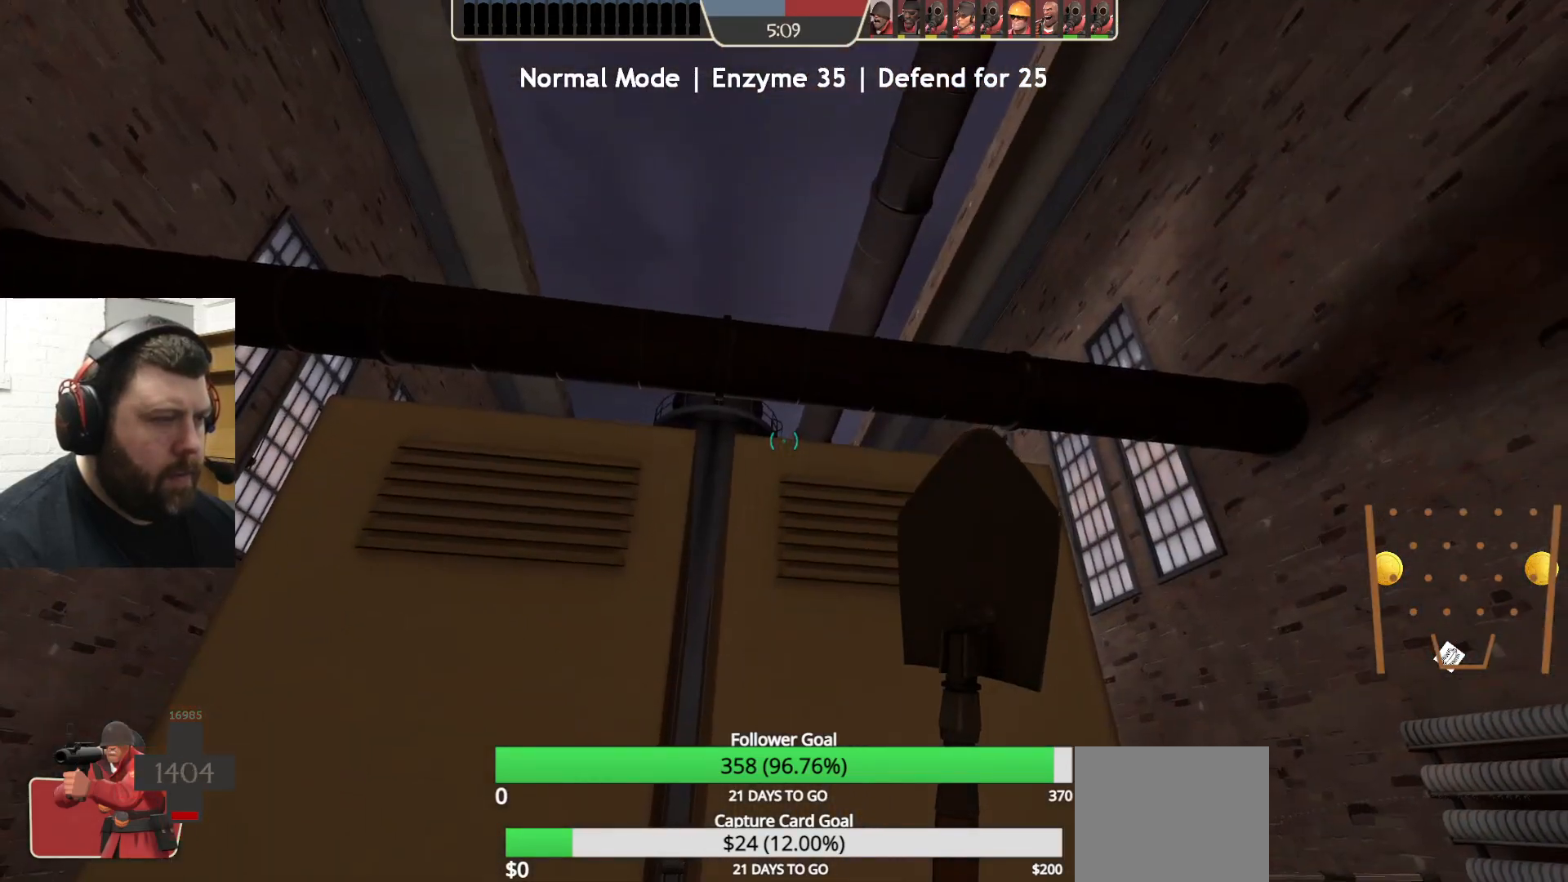
{"buttons": [], "left_stick": "up-left", "right_stick": "center", "events": [[50, "left_stick", "up-left"], [267, "right_stick", "center"]]}
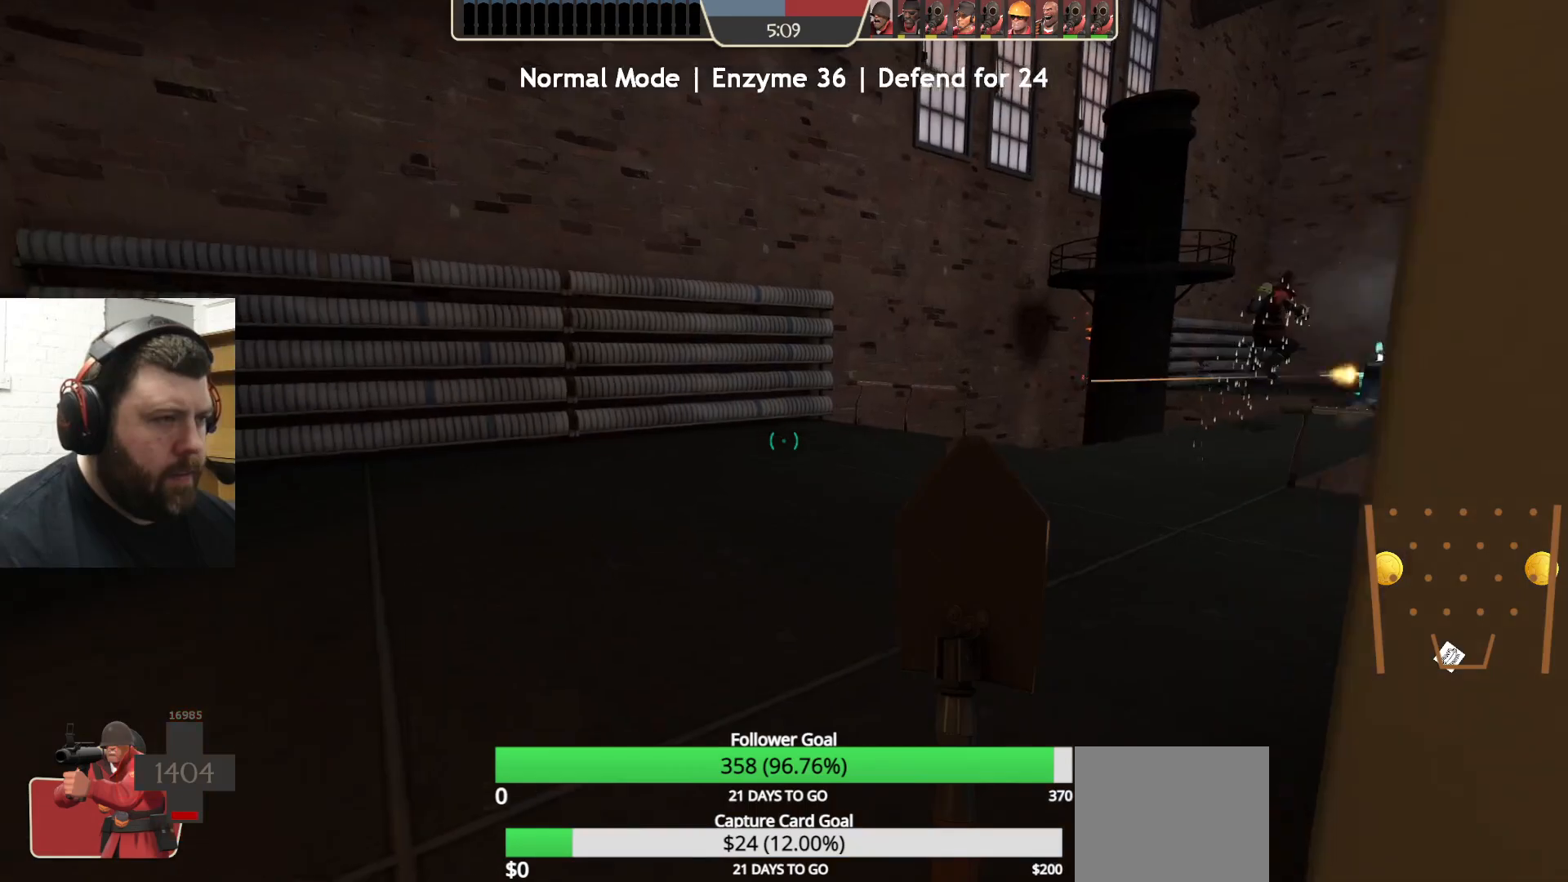
{"buttons": [], "left_stick": "up", "right_stick": "center", "events": [[100, "right_stick", "right"], [250, "right_stick", "center"], [367, "right_stick", "right"], [483, "left_stick", "up"], [500, "right_stick", "center"]]}
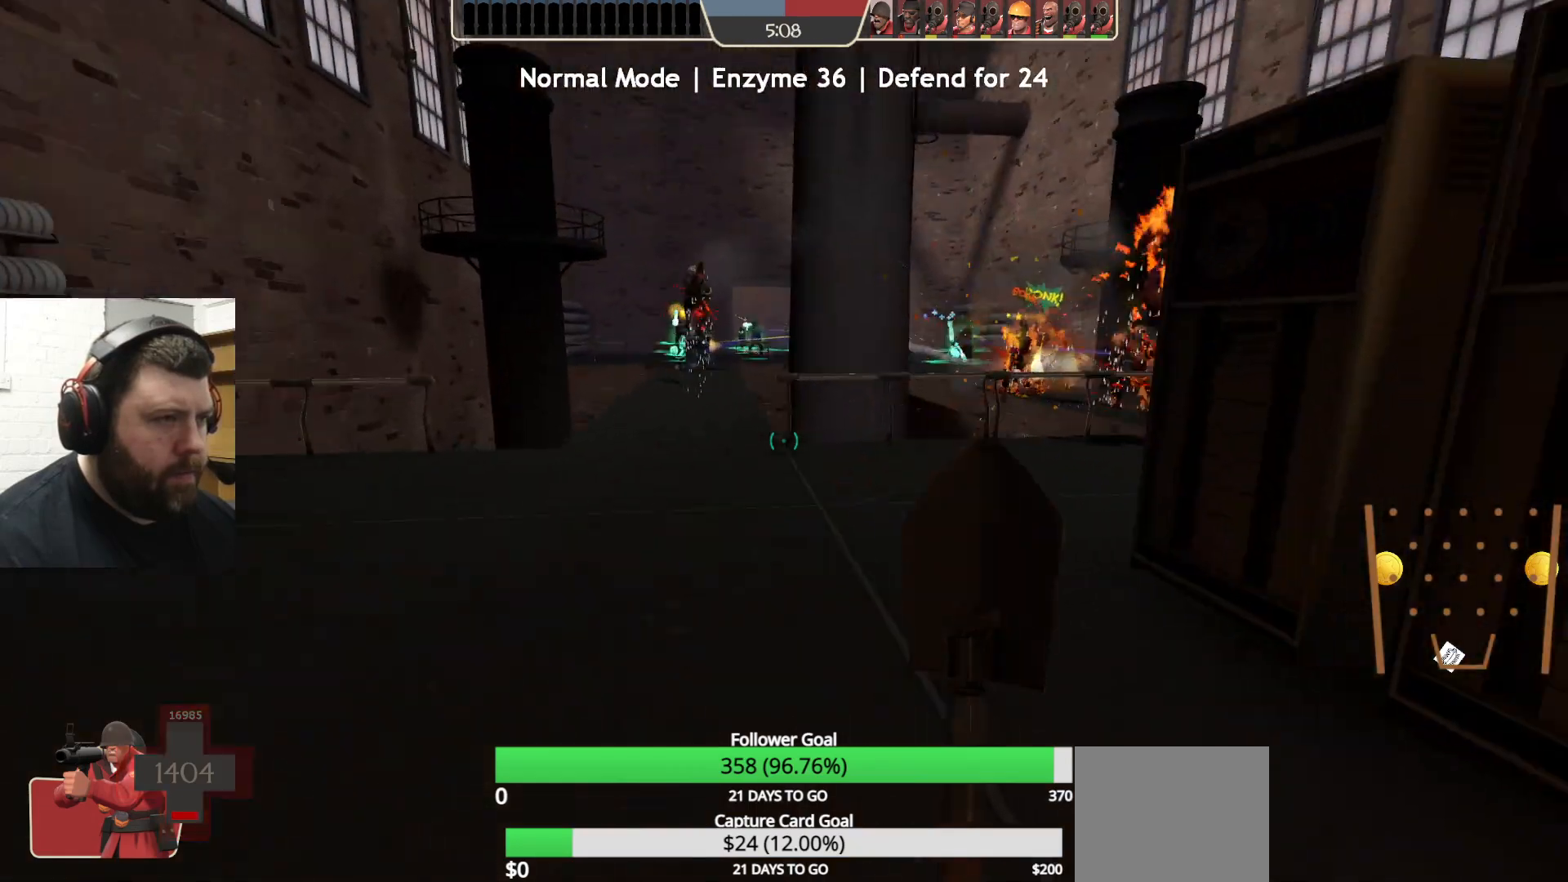
{"buttons": [], "left_stick": "up", "right_stick": "center", "events": []}
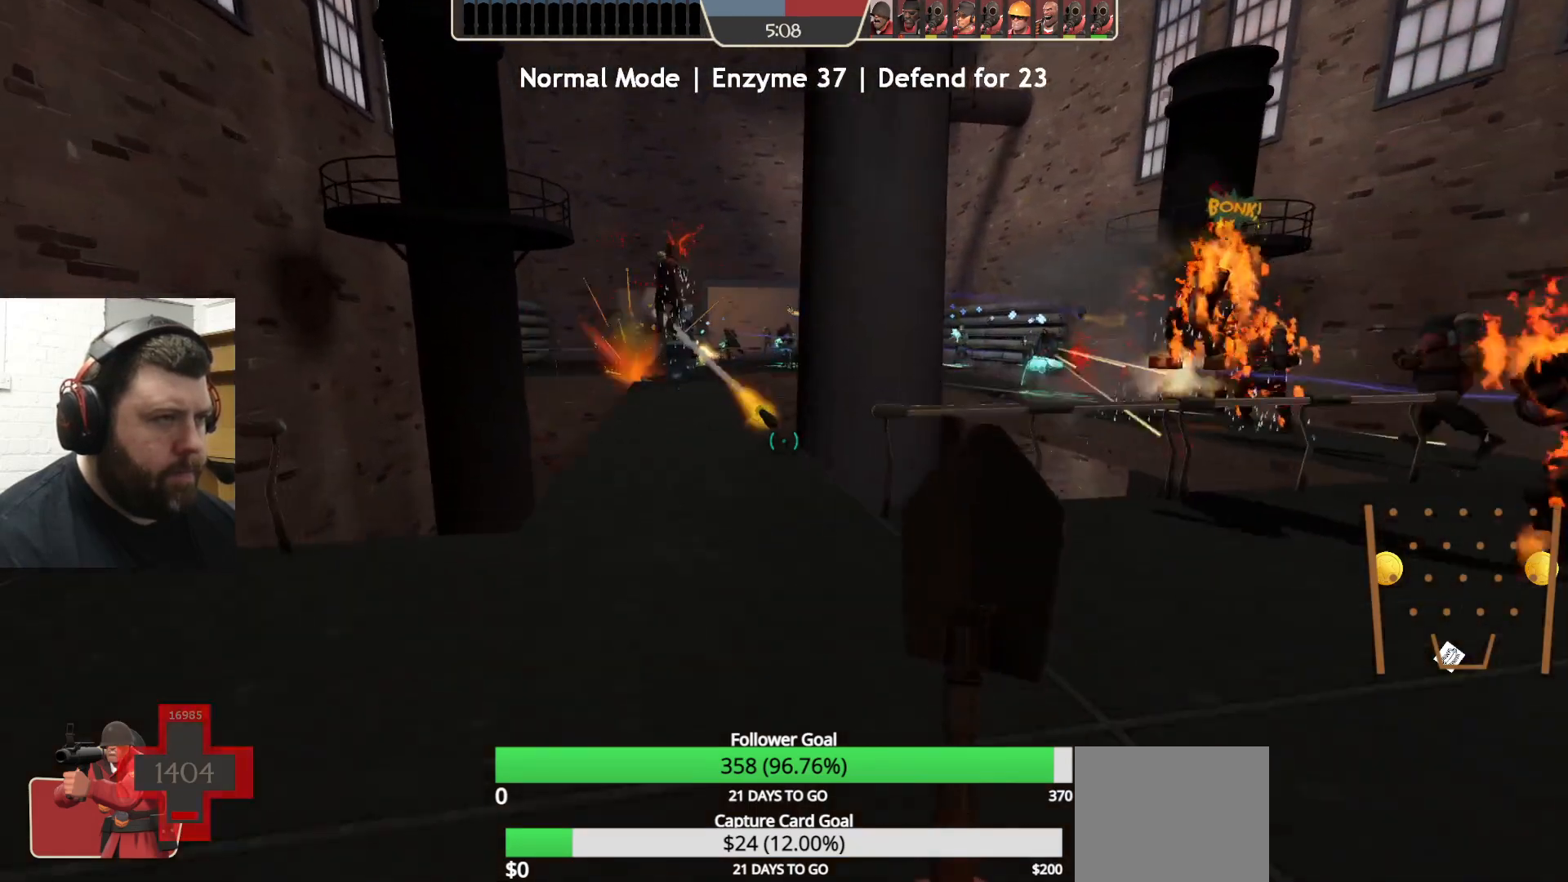
{"buttons": [], "left_stick": "up", "right_stick": "center", "events": []}
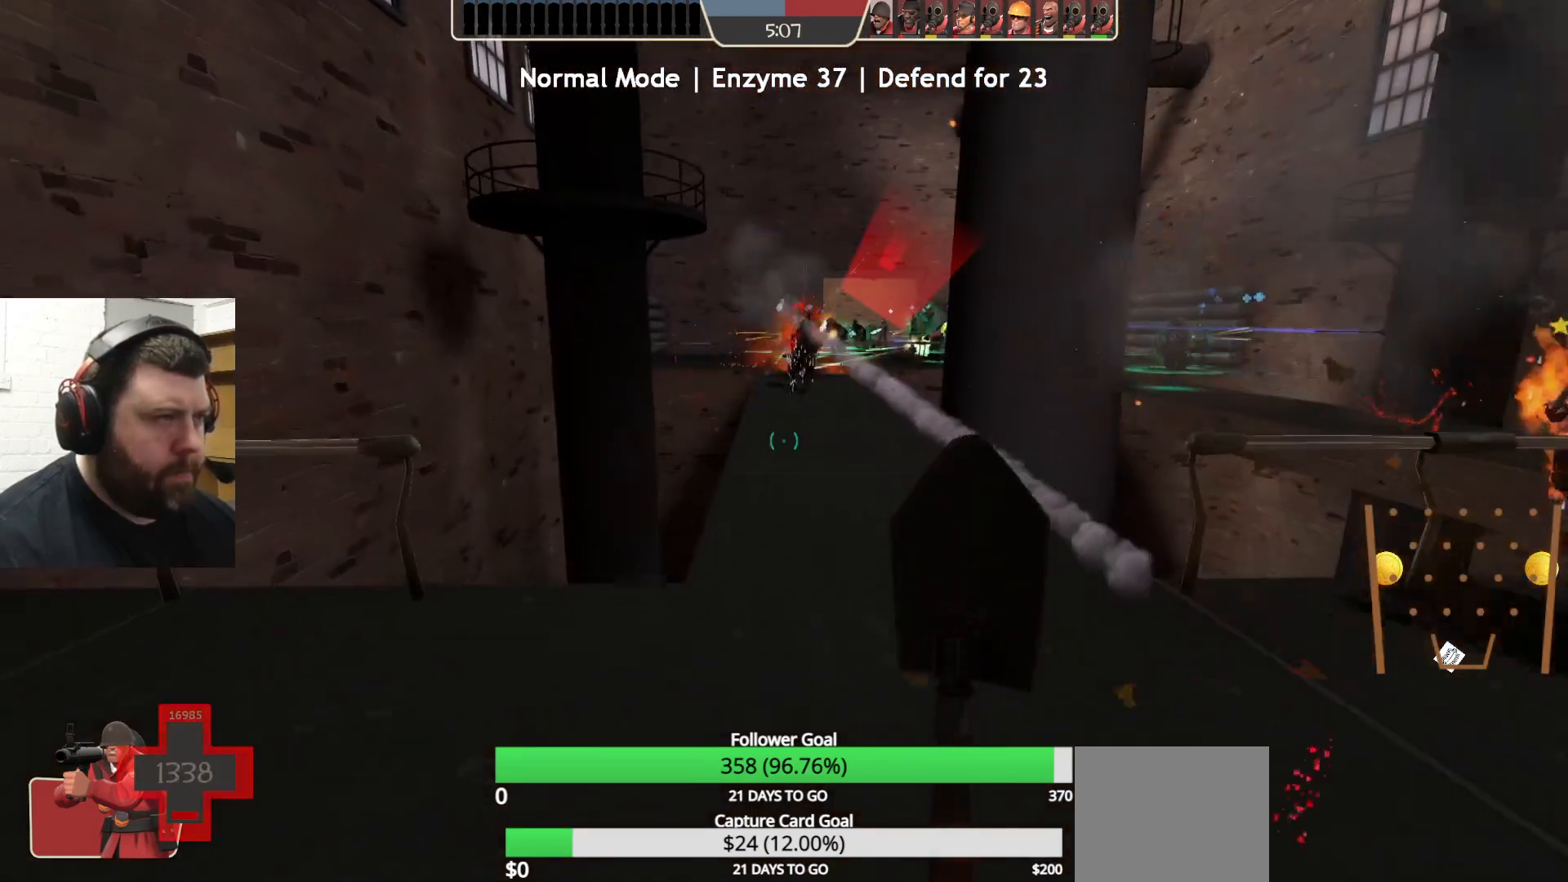
{"buttons": [], "left_stick": "up", "right_stick": "center", "events": []}
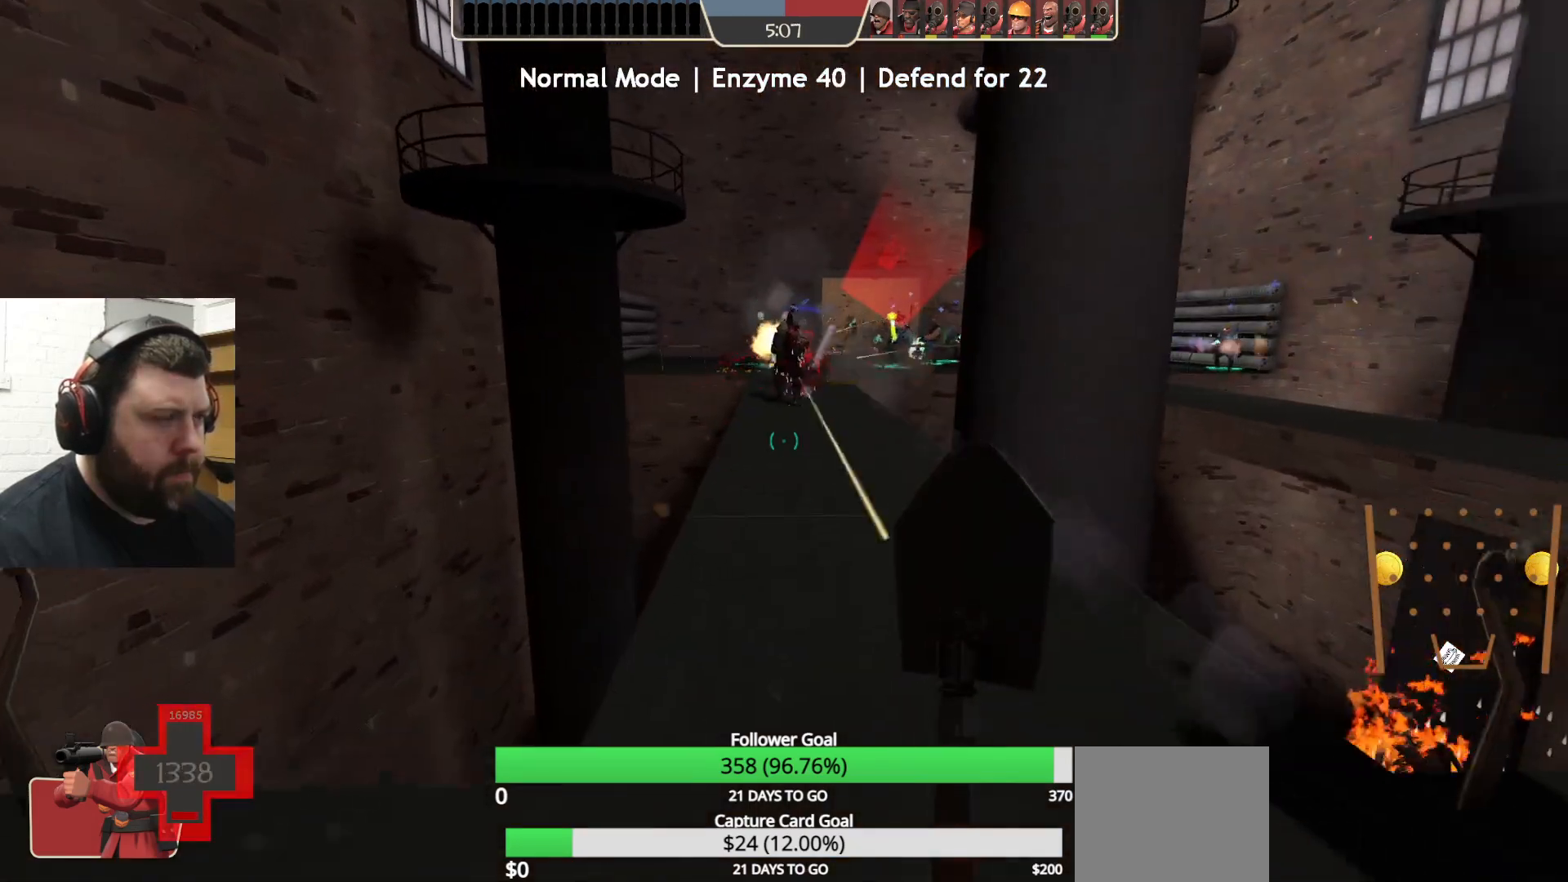
{"buttons": [], "left_stick": "up", "right_stick": "center", "events": [[133, "CROSS", "down"], [267, "CROSS", "up"]]}
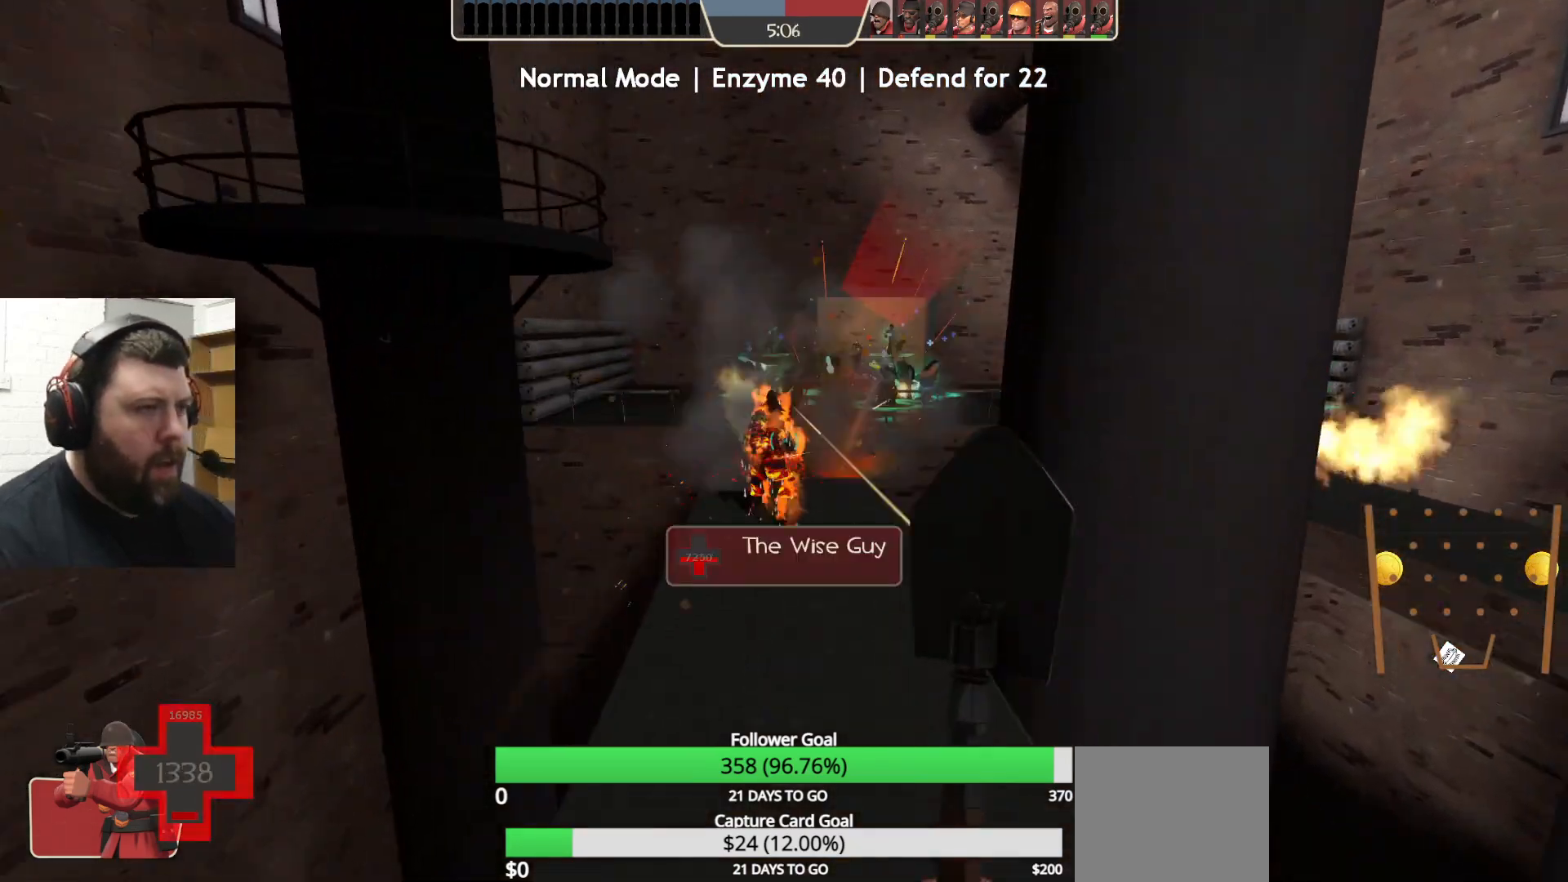
{"buttons": ["CROSS"], "left_stick": "up", "right_stick": "center", "events": [[450, "CROSS", "down"]]}
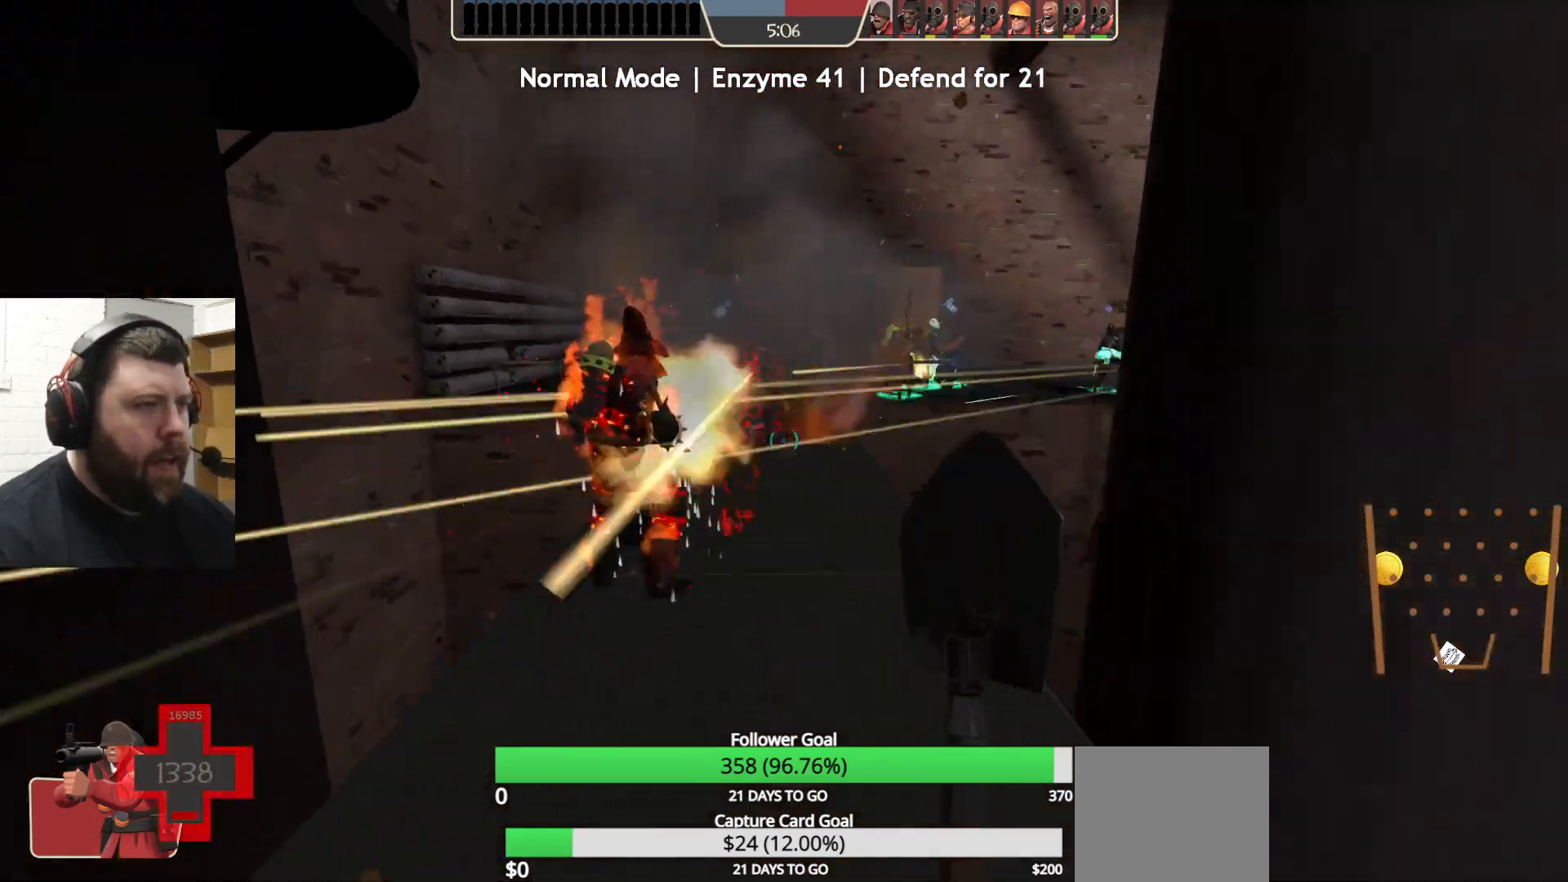
{"buttons": [], "left_stick": "up", "right_stick": "center", "events": [[83, "CROSS", "up"]]}
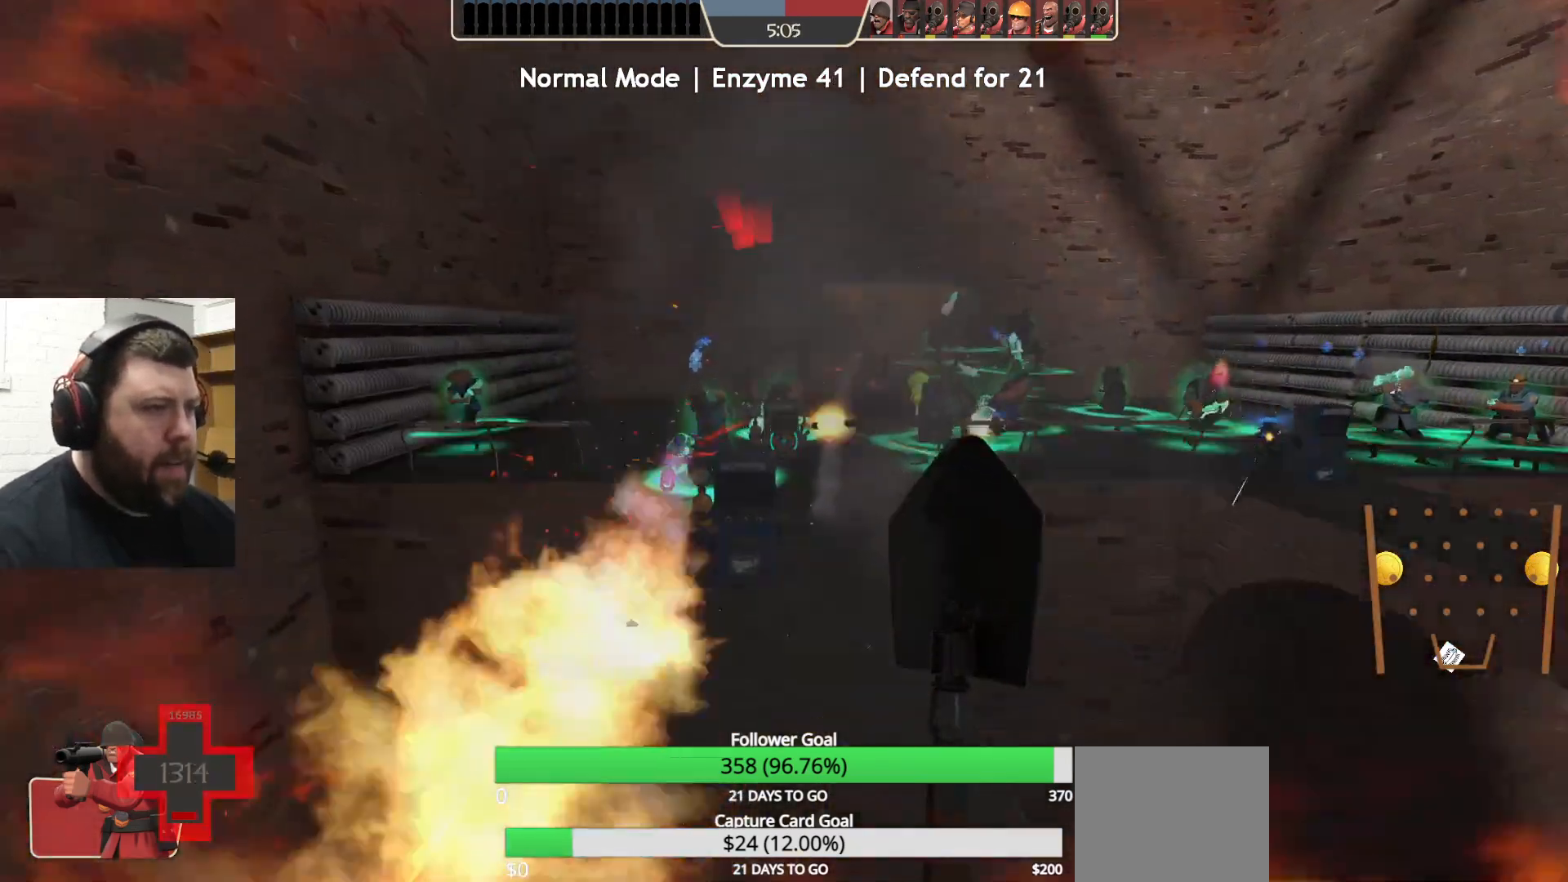
{"buttons": [], "left_stick": "up", "right_stick": "center", "events": [[317, "CROSS", "down"], [500, "CROSS", "up"]]}
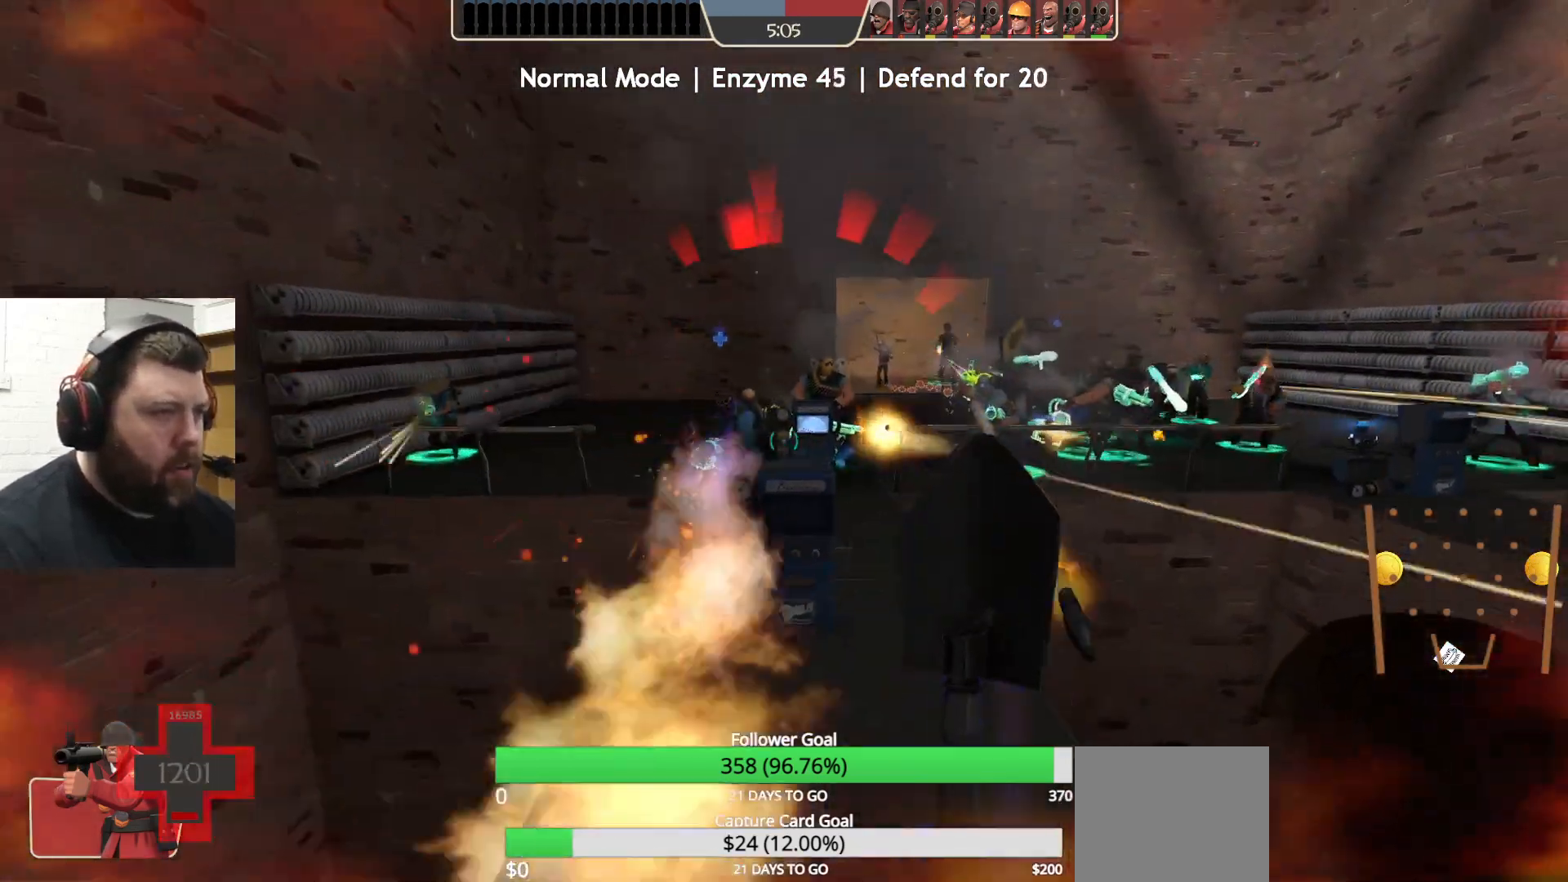
{"buttons": [], "left_stick": "up-right", "right_stick": "center", "events": [[267, "left_stick", "up-right"]]}
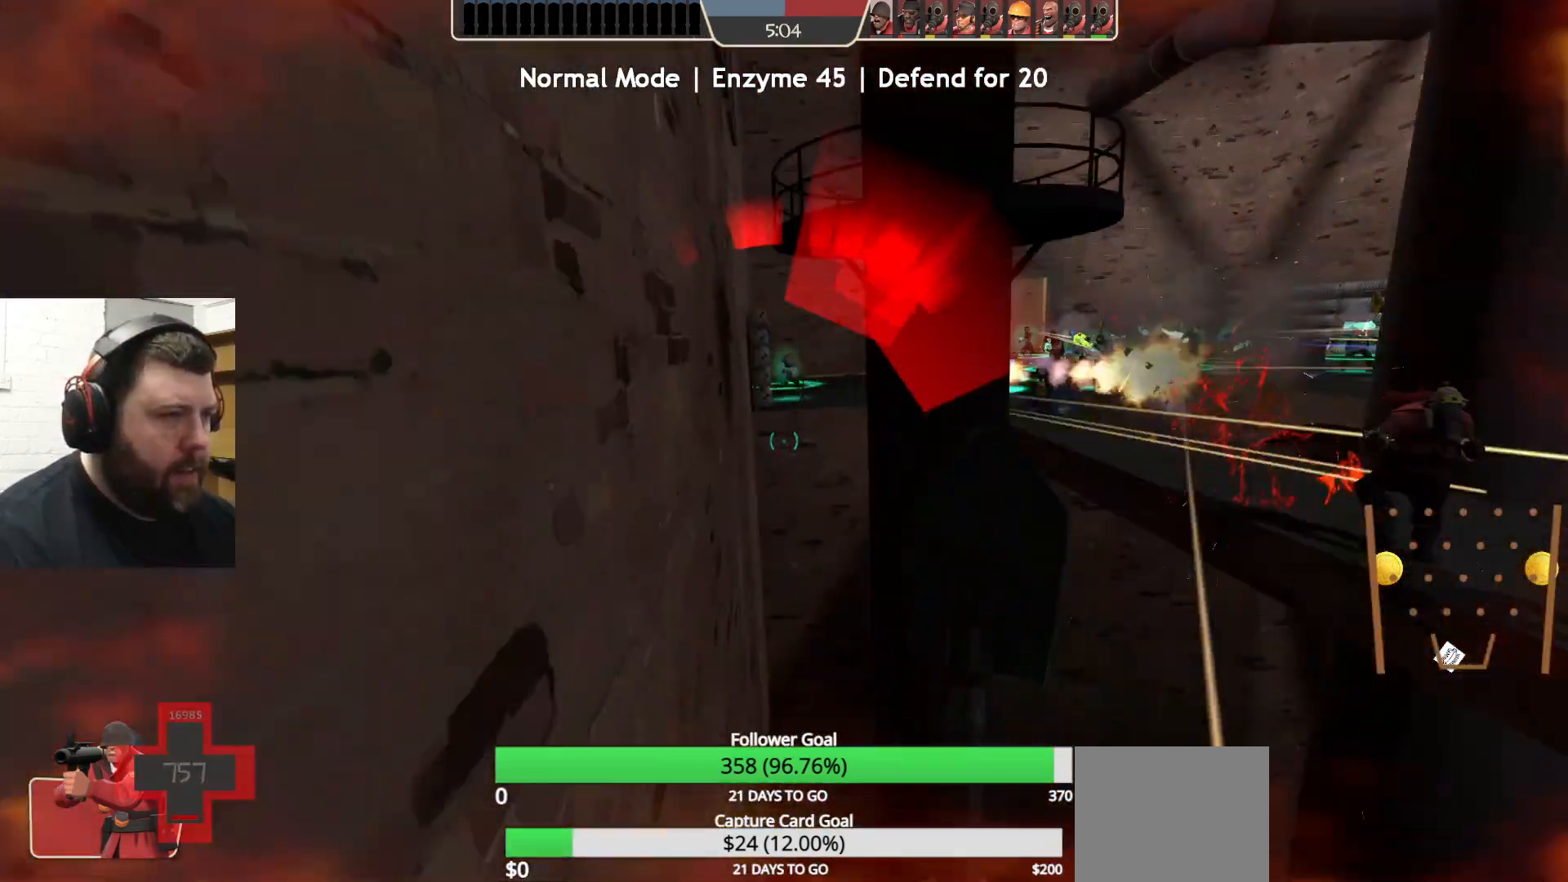
{"buttons": [], "left_stick": "right", "right_stick": "right", "events": [[233, "left_stick", "right"], [500, "right_stick", "right"]]}
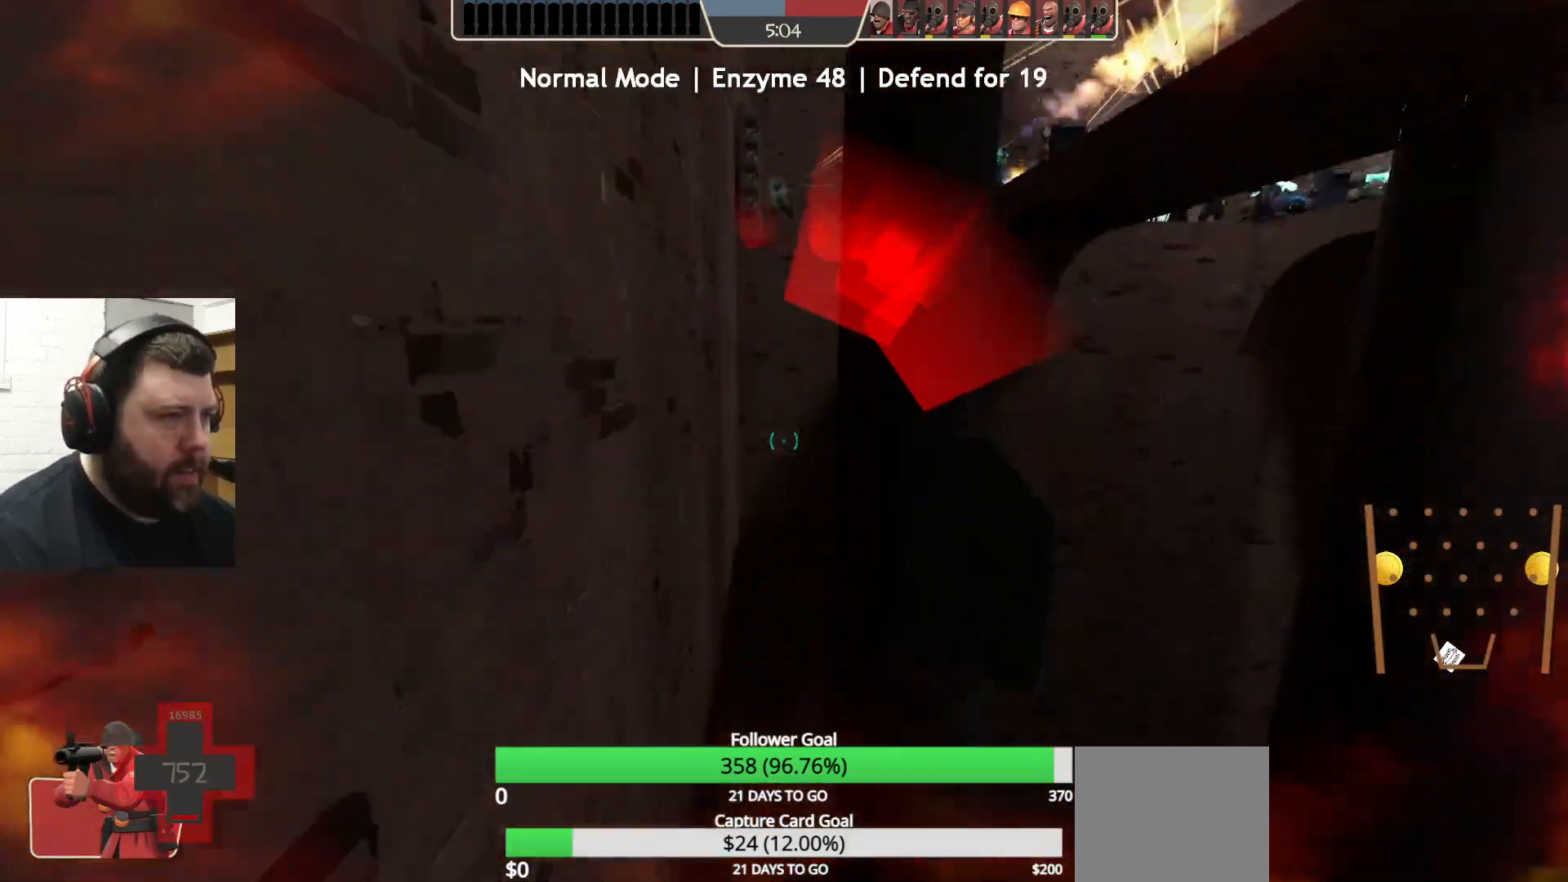
{"buttons": [], "left_stick": "center", "right_stick": "center", "events": [[100, "left_stick", "up-right"], [183, "right_stick", "center"], [217, "left_stick", "center"]]}
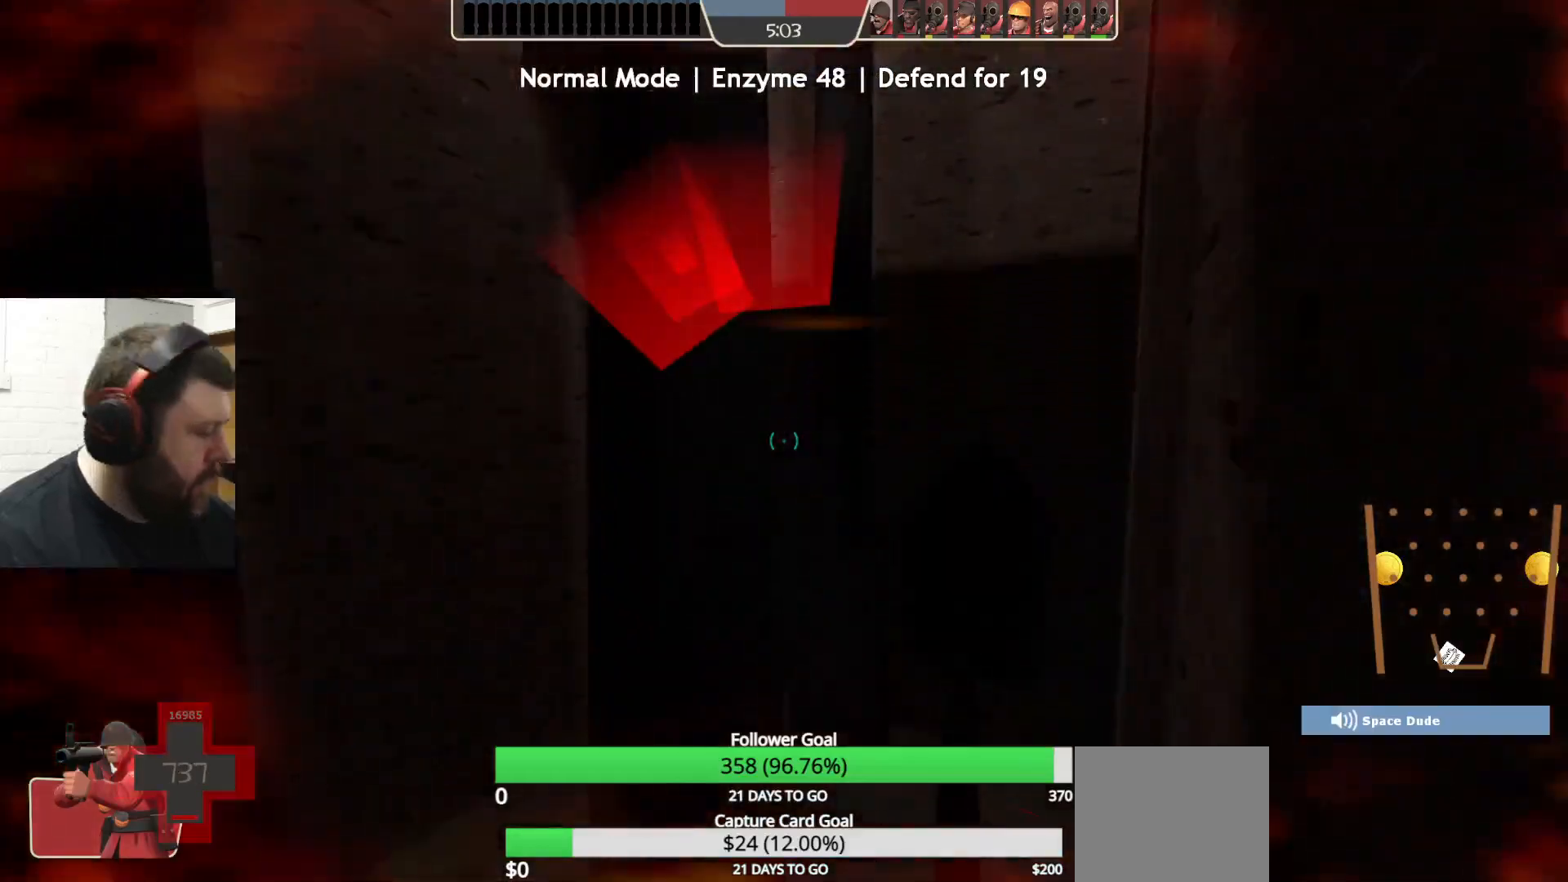
{"buttons": [], "left_stick": "center", "right_stick": "center", "events": []}
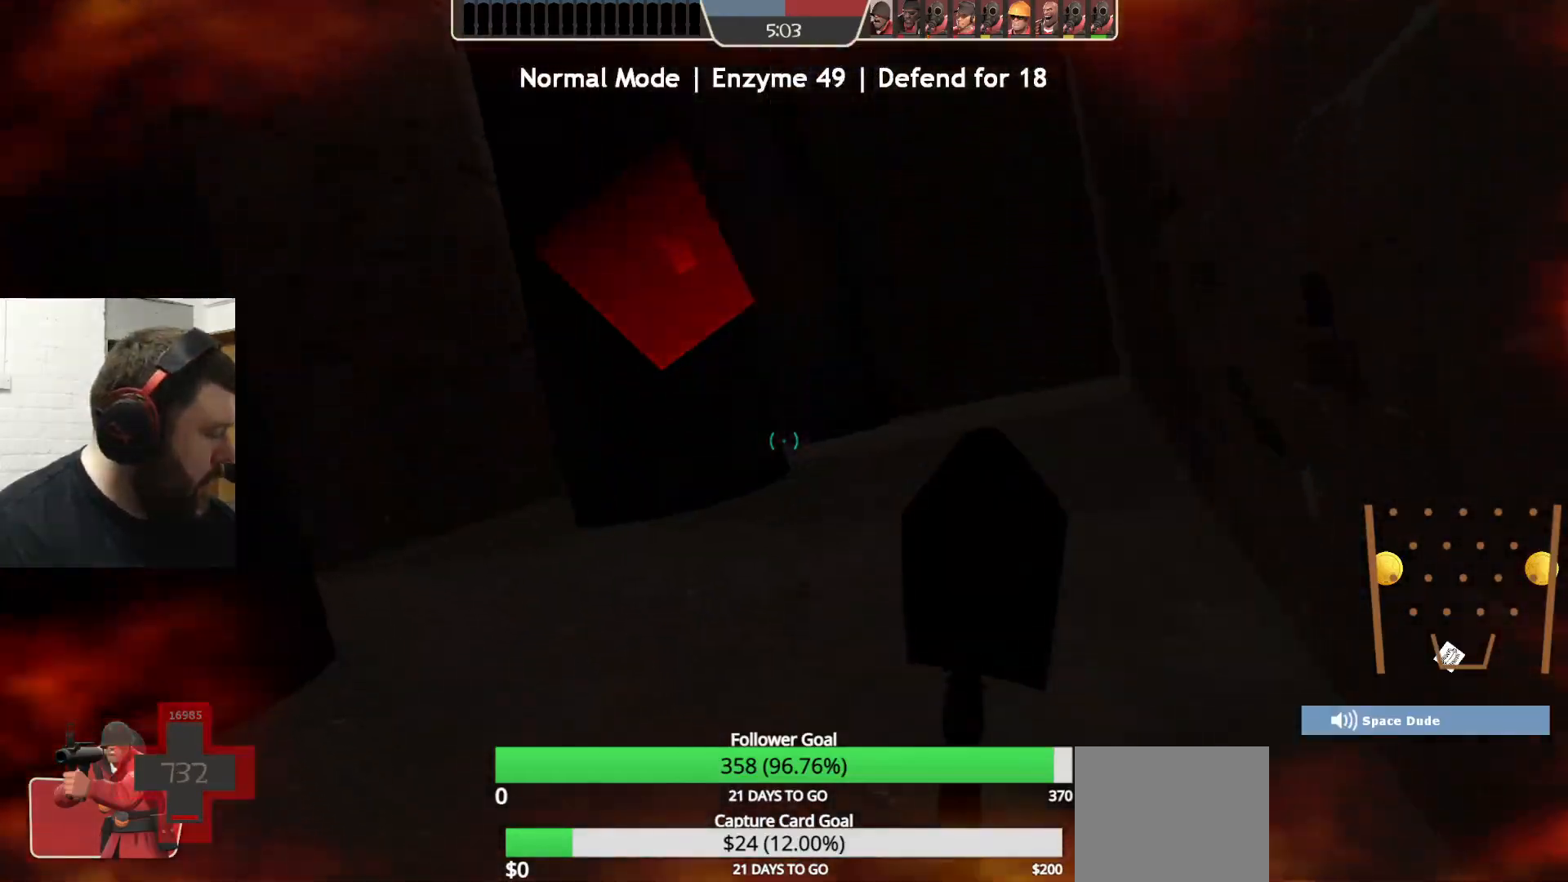
{"buttons": [], "left_stick": "up", "right_stick": "center", "events": [[233, "left_stick", "up"]]}
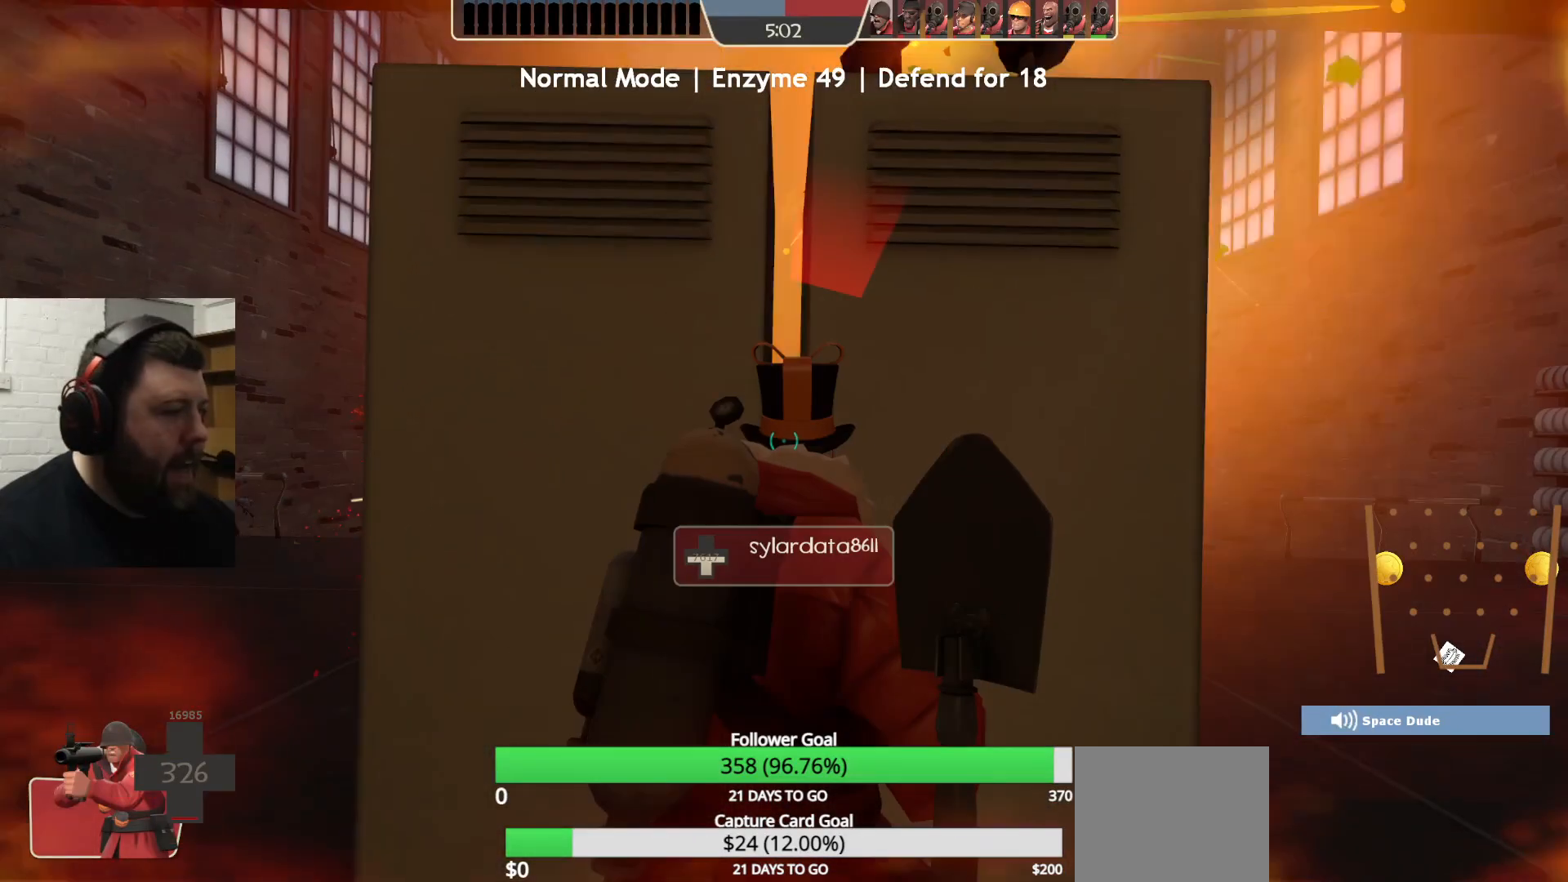
{"buttons": [], "left_stick": "left", "right_stick": "center", "events": [[317, "left_stick", "up-left"], [483, "left_stick", "left"]]}
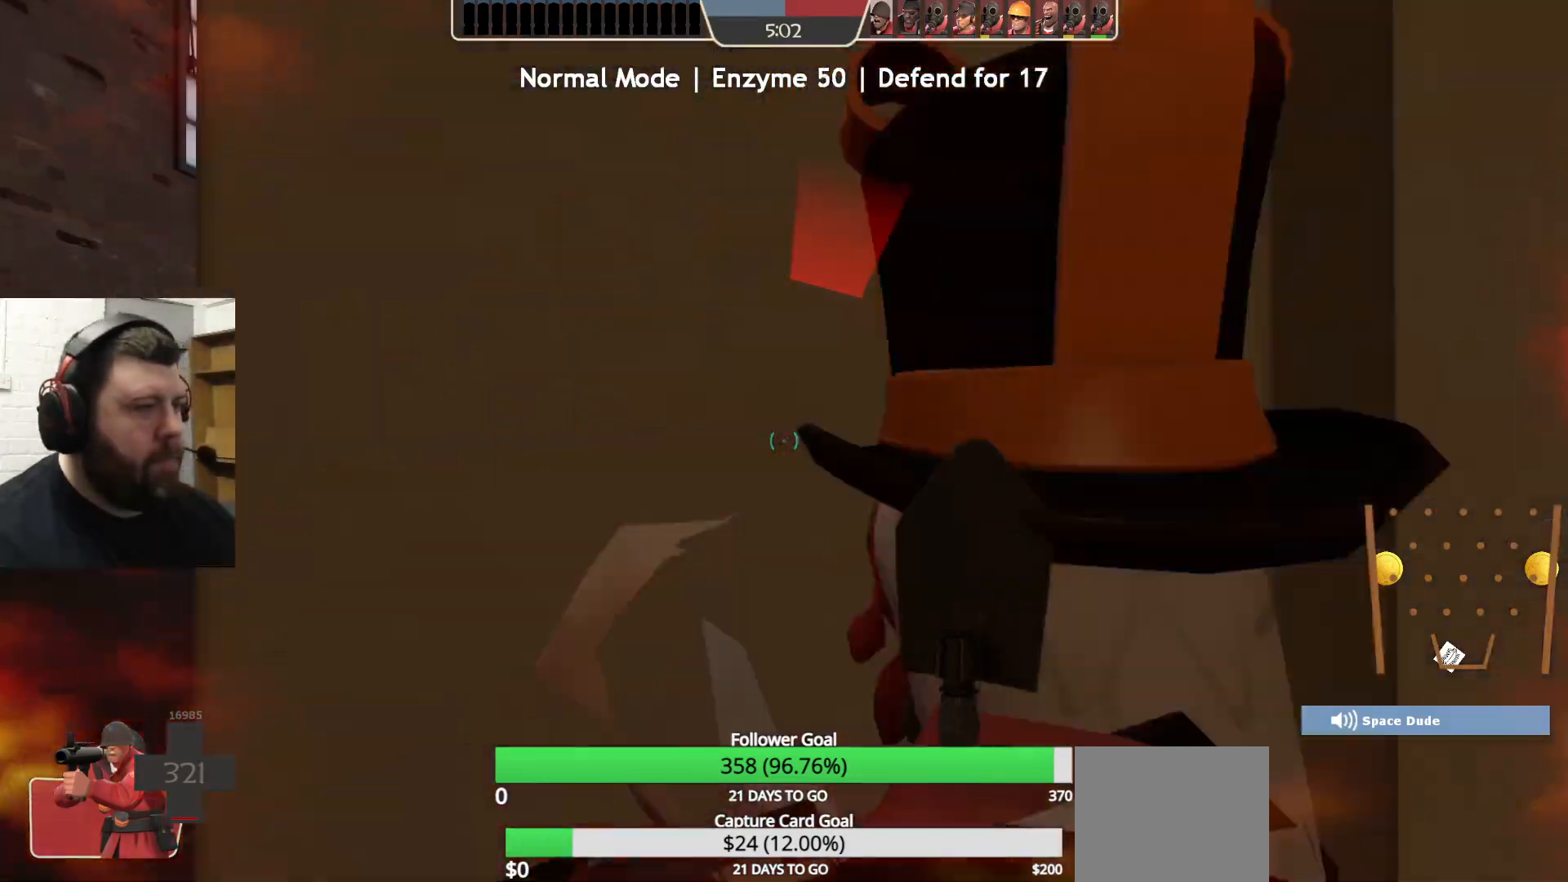
{"buttons": [], "left_stick": "up-left", "right_stick": "center", "events": [[250, "left_stick", "up-left"]]}
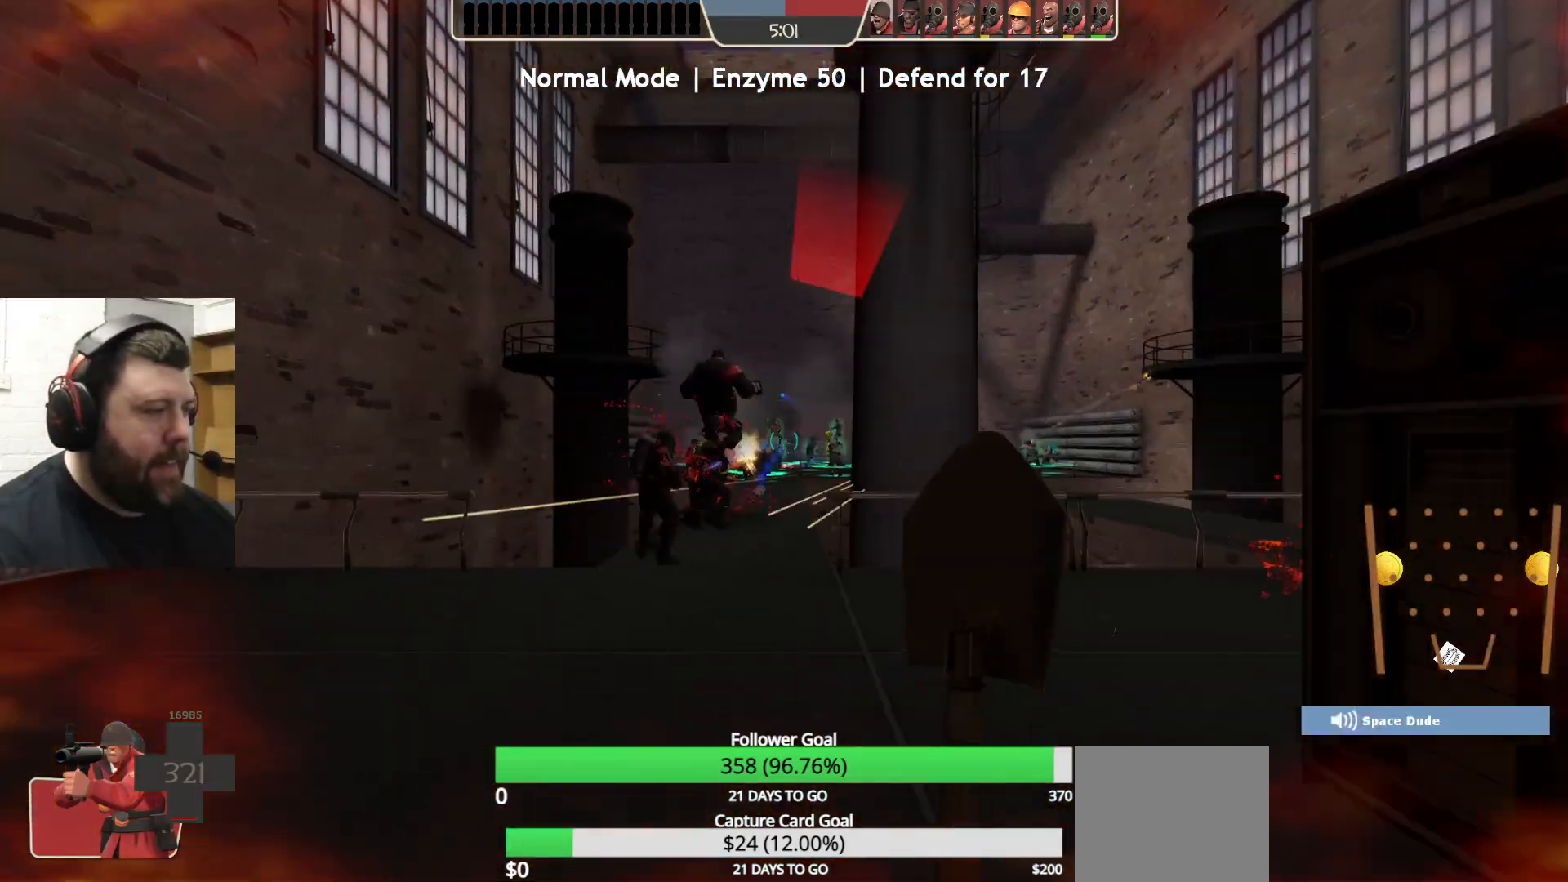
{"buttons": [], "left_stick": "up", "right_stick": "center", "events": [[117, "CROSS", "down"], [117, "left_stick", "up"], [267, "CROSS", "up"]]}
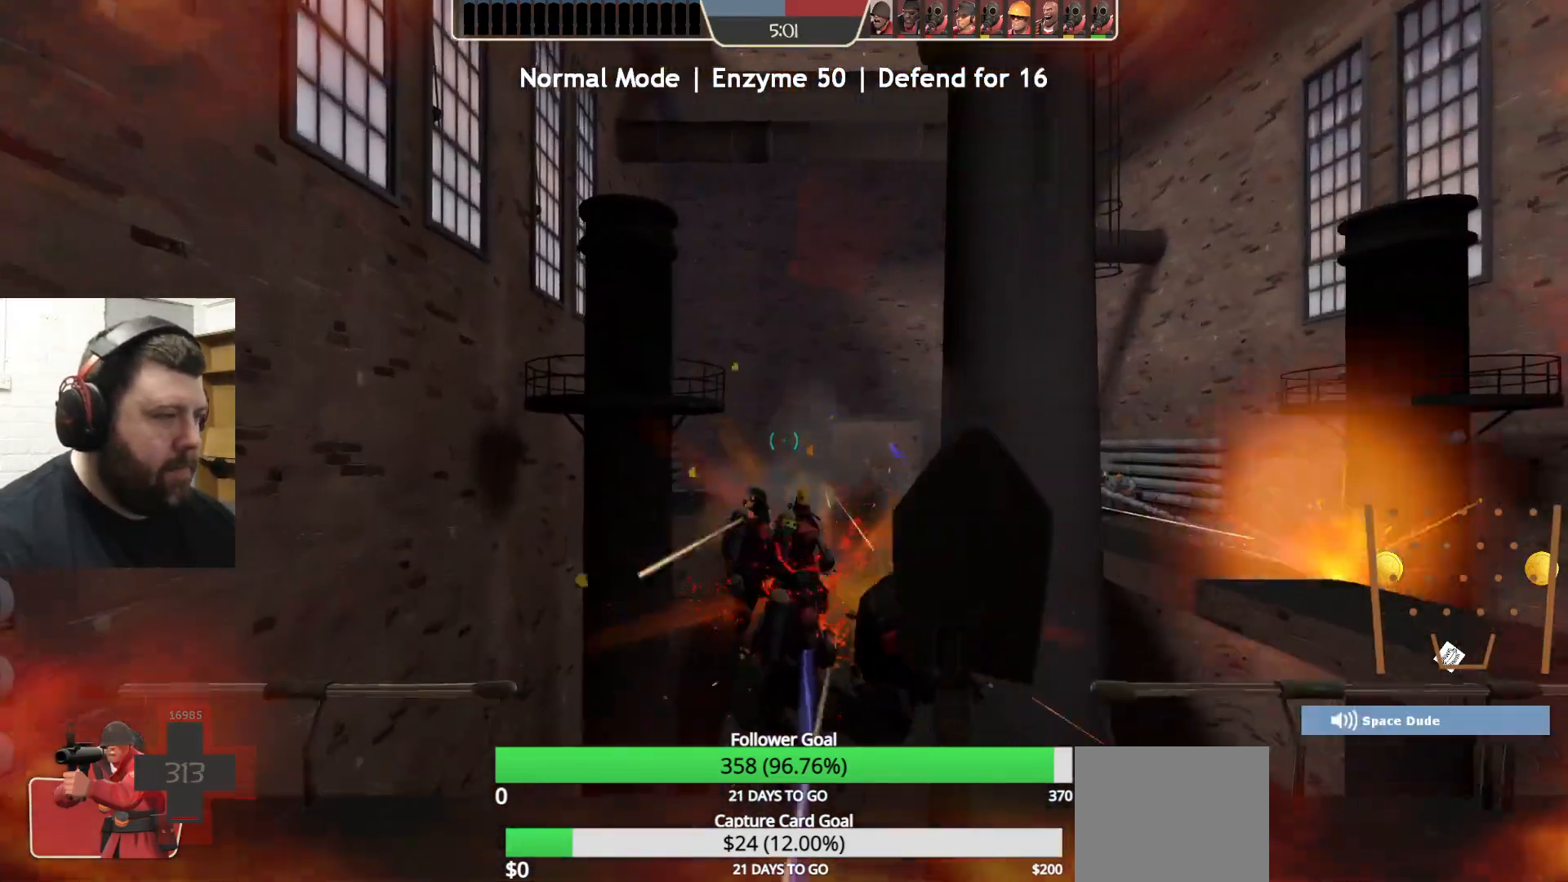
{"buttons": [], "left_stick": "up", "right_stick": "center", "events": [[50, "right_stick", "right"], [183, "right_stick", "center"]]}